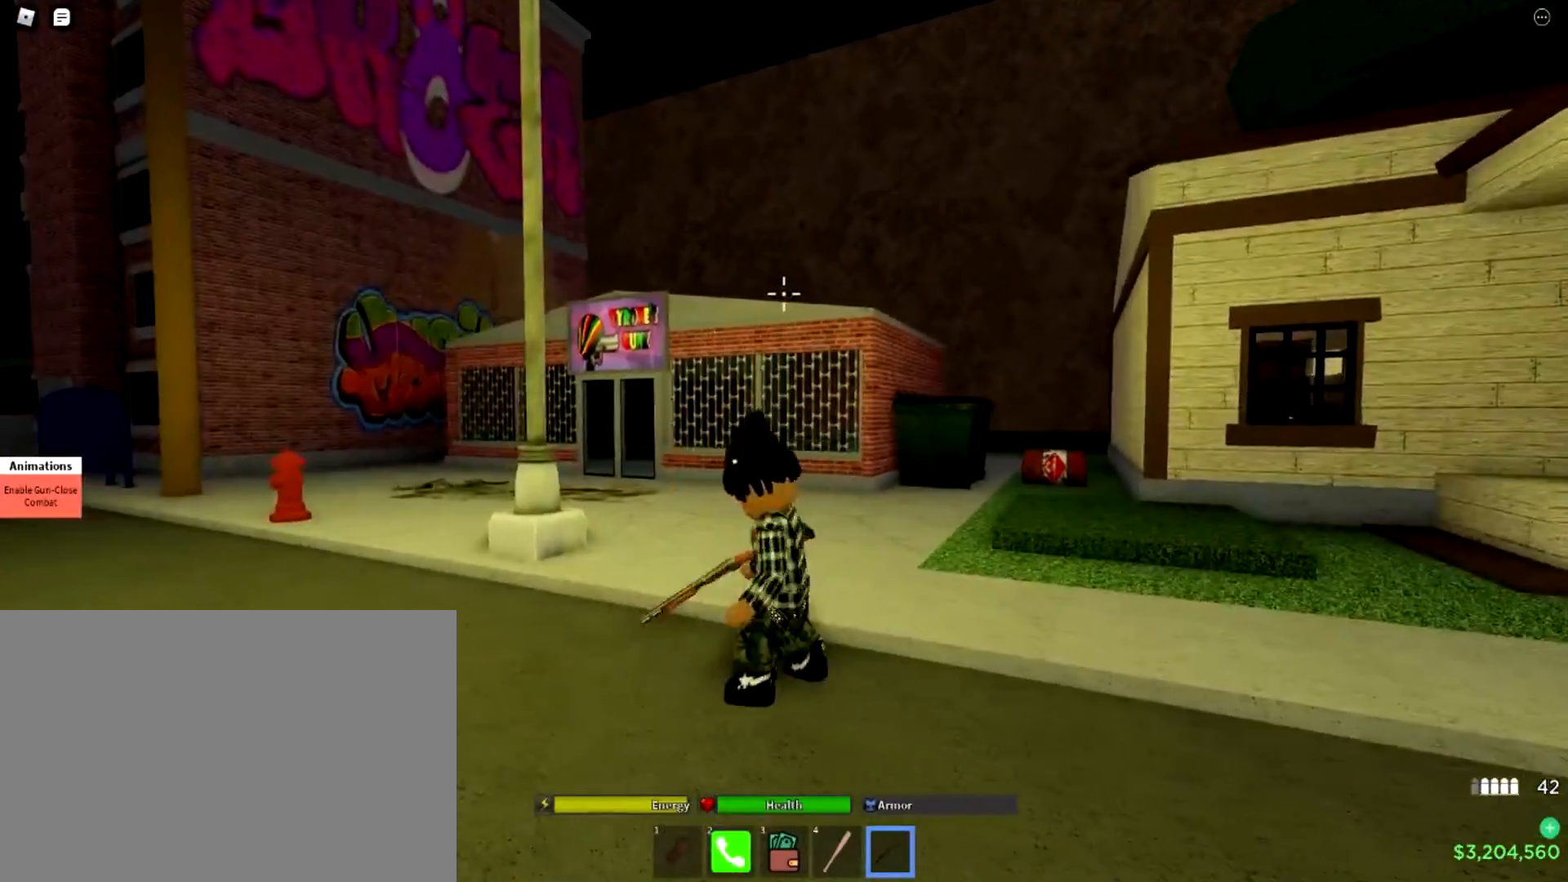
Gameplay with a controller (PlayStation layout); each line is a JSON object with the inputs held at the frame after it. "events" lists button and stick changes between this image and that frame as [ms after this image, input, new state], when the widget could be followed in between.
{"buttons": [], "left_stick": "up-left", "right_stick": "center", "events": [[83, "SQUARE", "down"], [167, "SQUARE", "up"], [267, "SQUARE", "down"], [350, "SQUARE", "up"], [467, "left_stick", "up-left"]]}
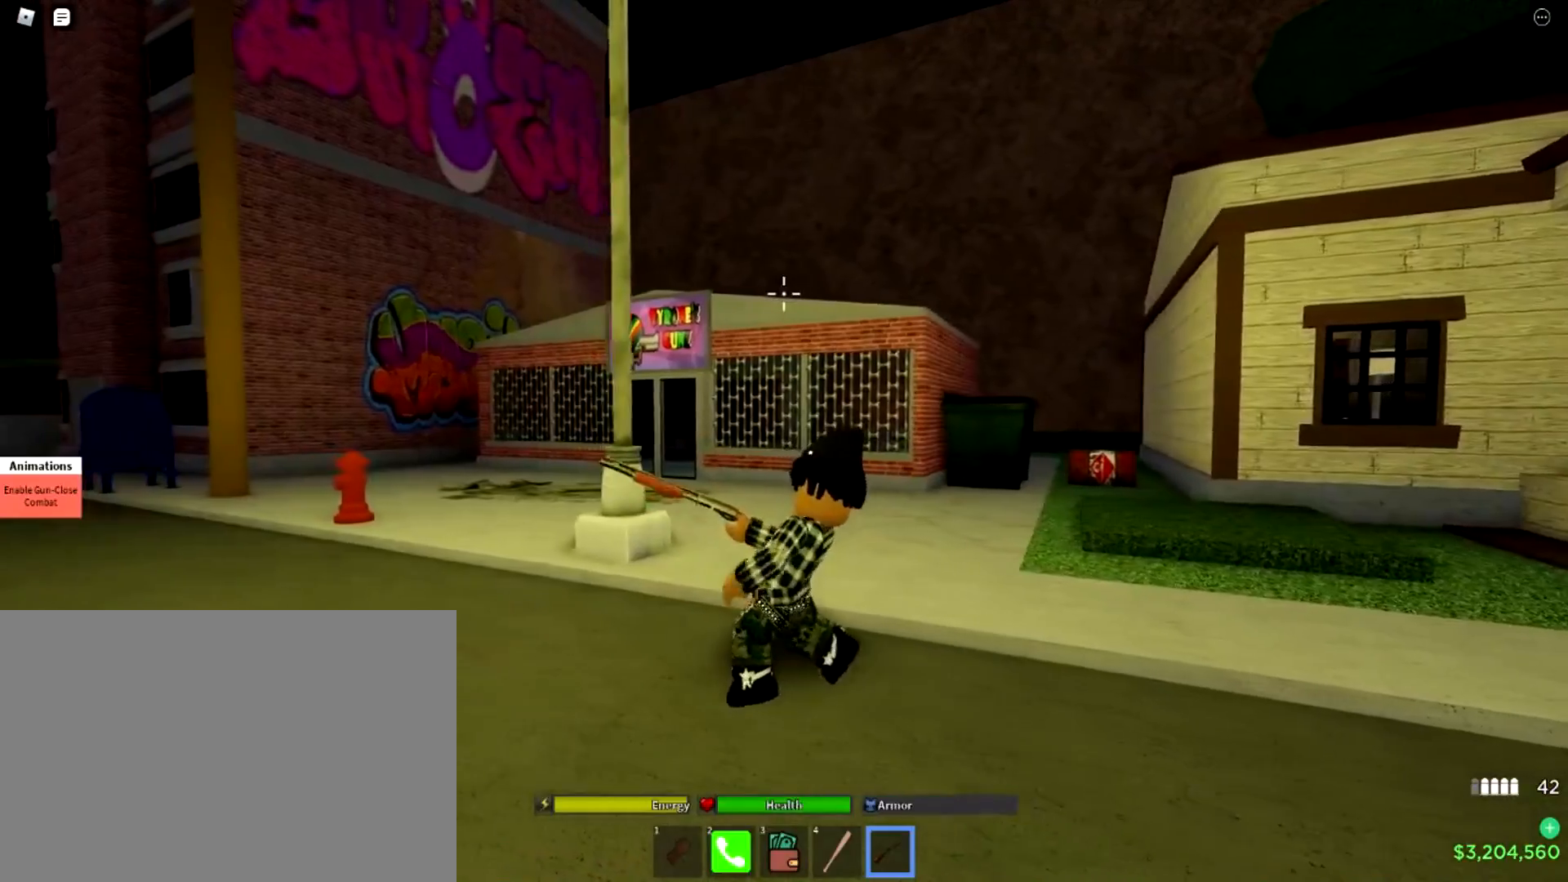
{"buttons": [], "left_stick": "up-left", "right_stick": "center", "events": [[50, "right_stick", "left"], [216, "right_stick", "up-left"], [450, "right_stick", "center"]]}
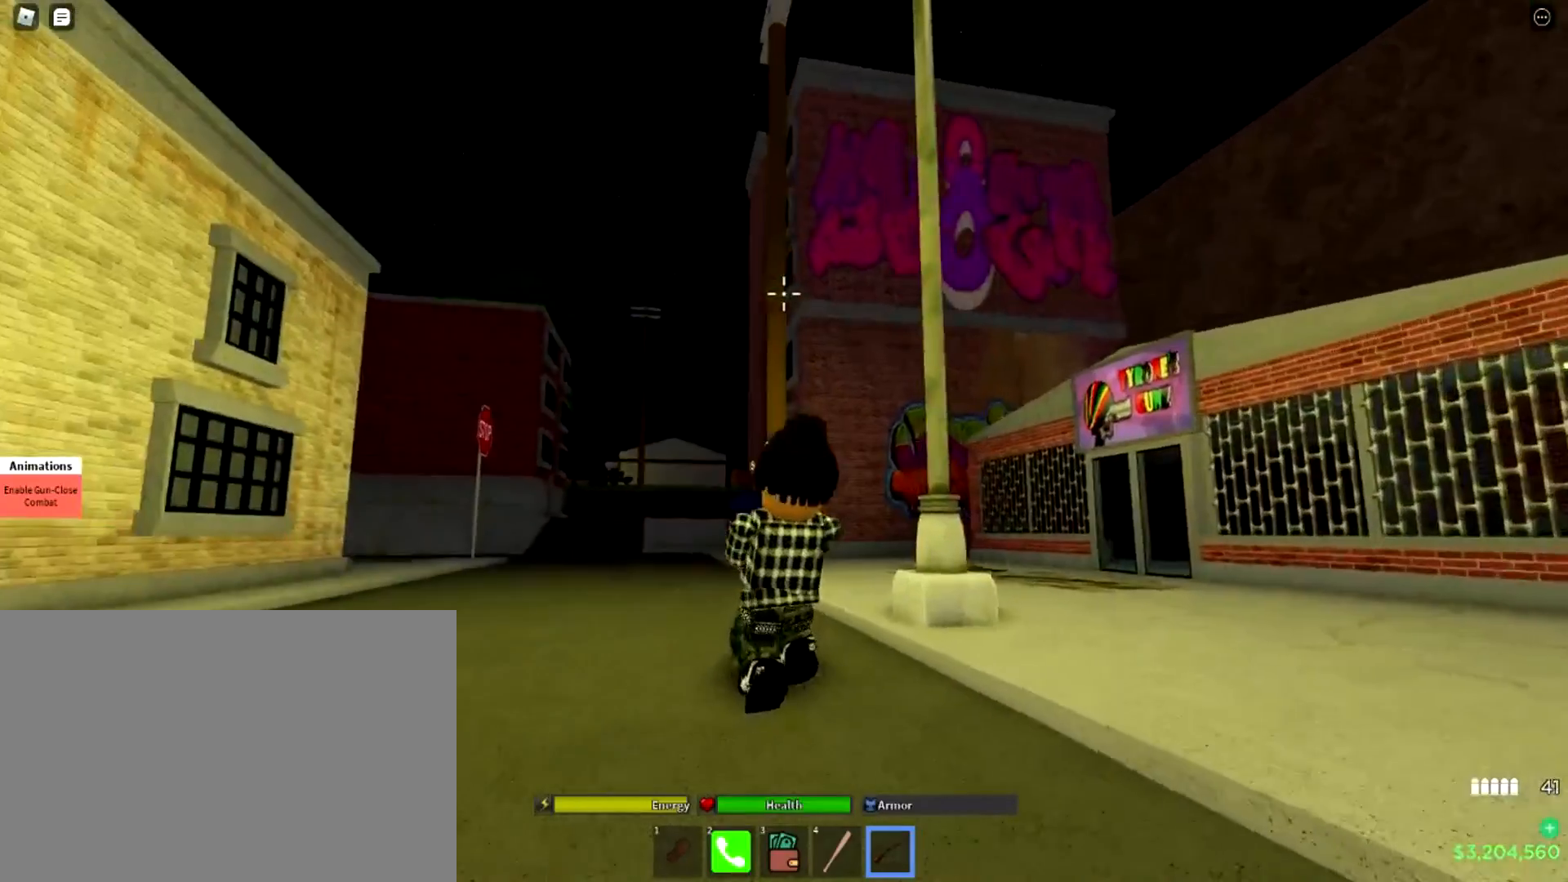
{"buttons": [], "left_stick": "up-left", "right_stick": "center", "events": []}
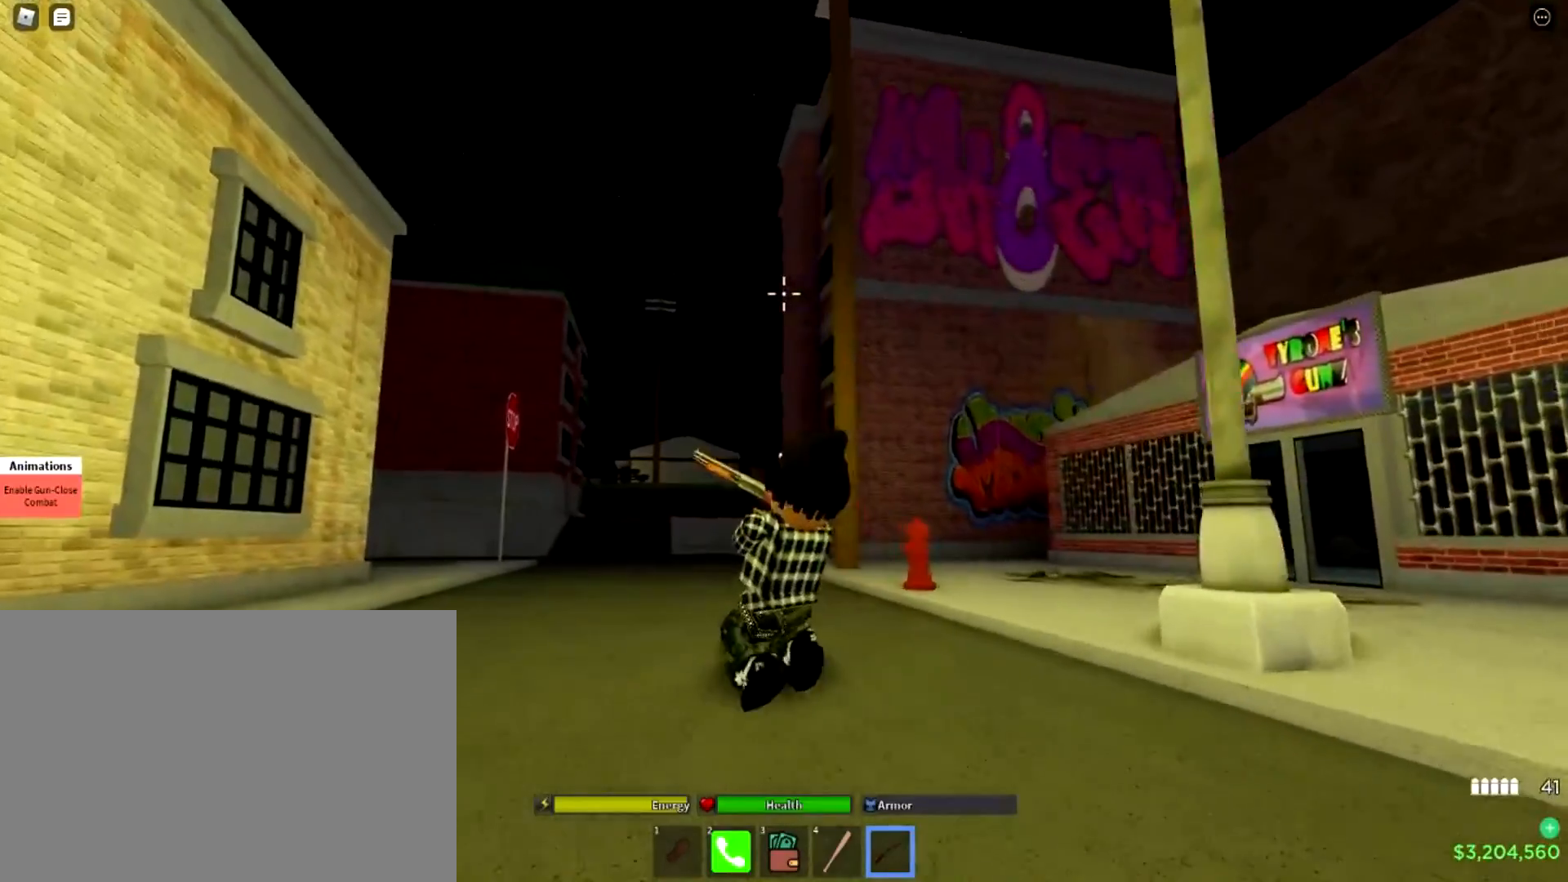
{"buttons": [], "left_stick": "up-left", "right_stick": "center", "events": []}
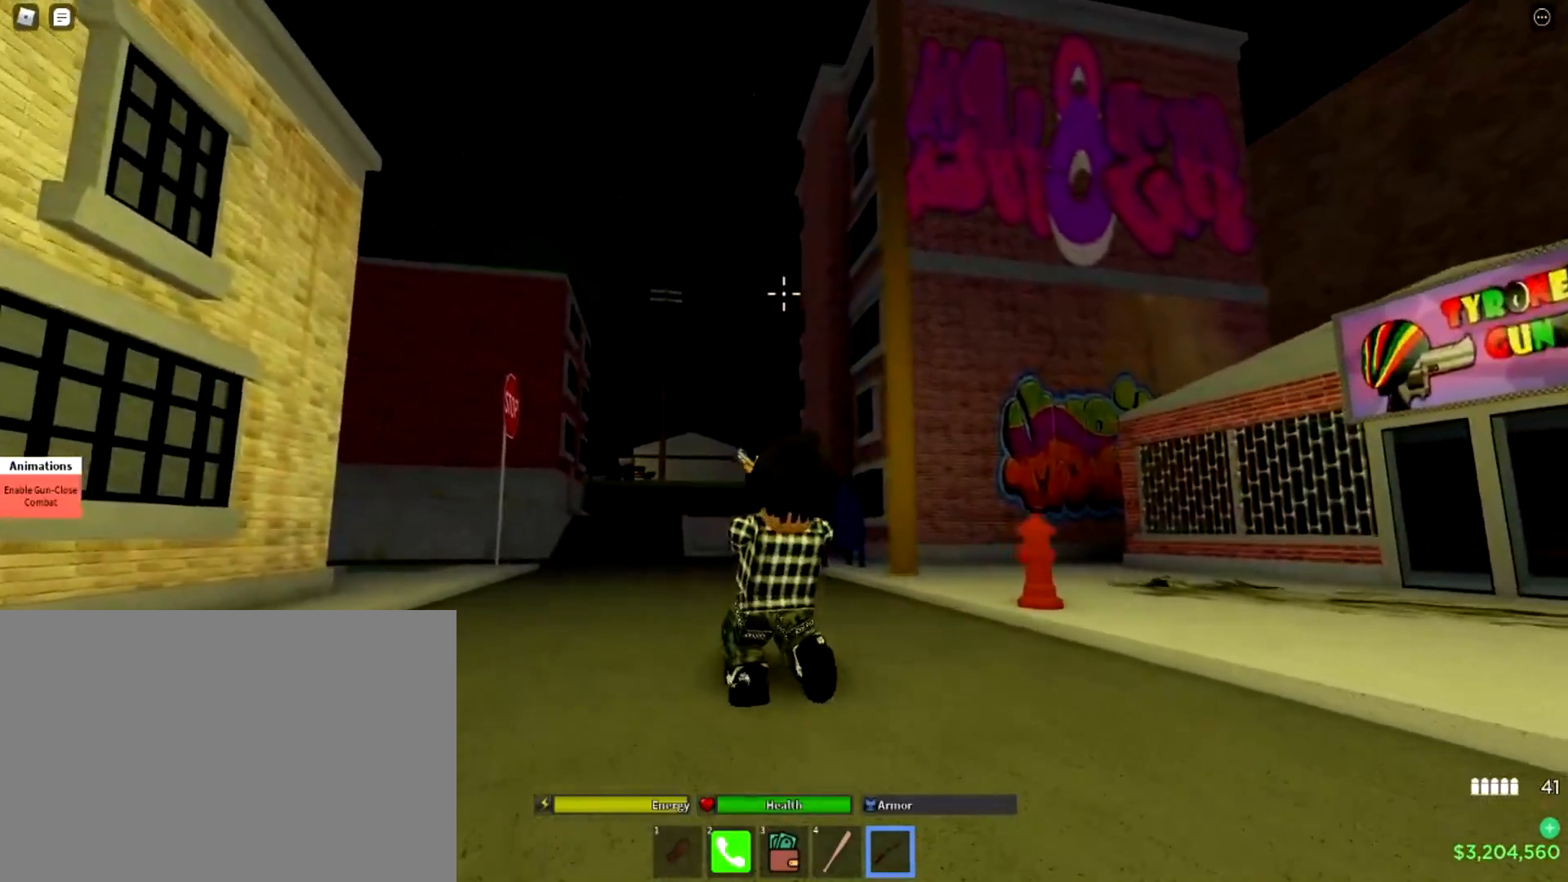
{"buttons": [], "left_stick": "up-left", "right_stick": "center", "events": [[201, "L3", "down"], [434, "L3", "up"]]}
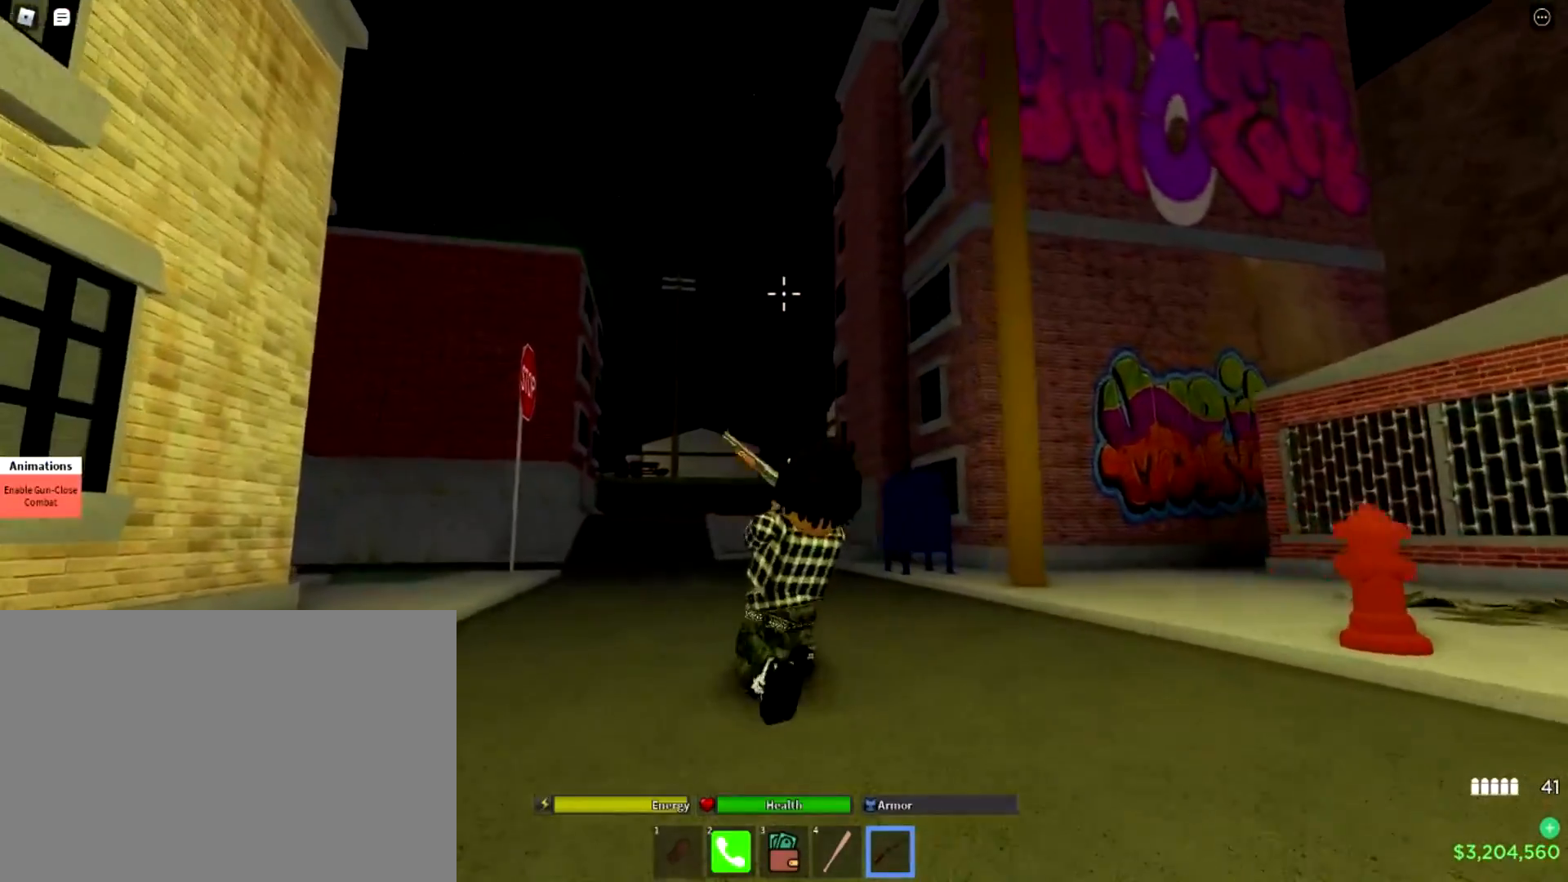
{"buttons": [], "left_stick": "up-left", "right_stick": "center", "events": [[117, "right_stick", "down-left"], [267, "right_stick", "center"]]}
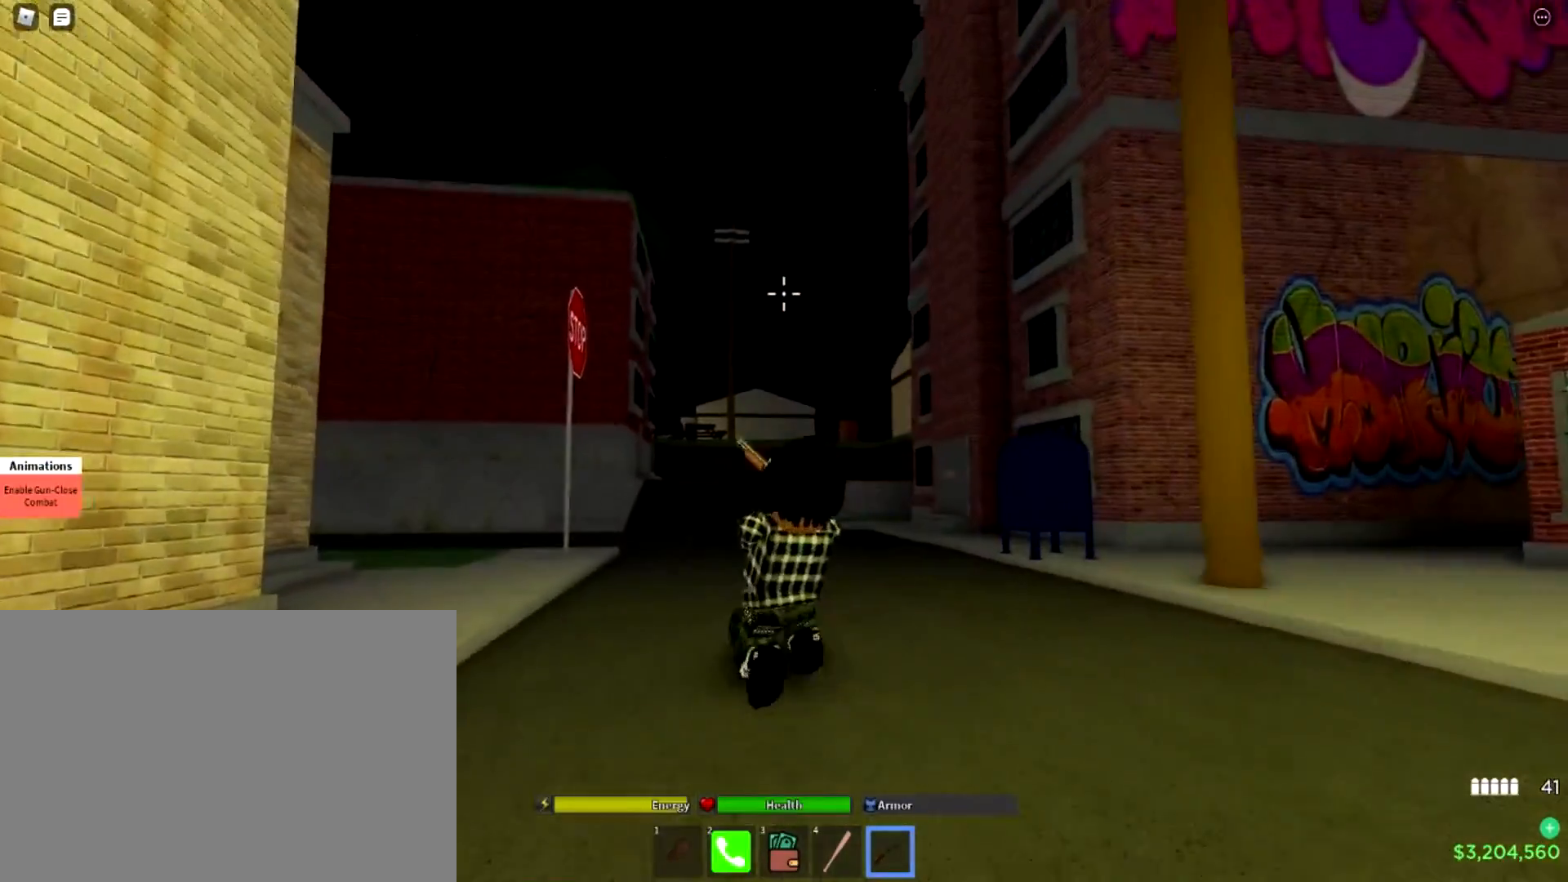
{"buttons": [], "left_stick": "up", "right_stick": "center", "events": [[251, "left_stick", "up"]]}
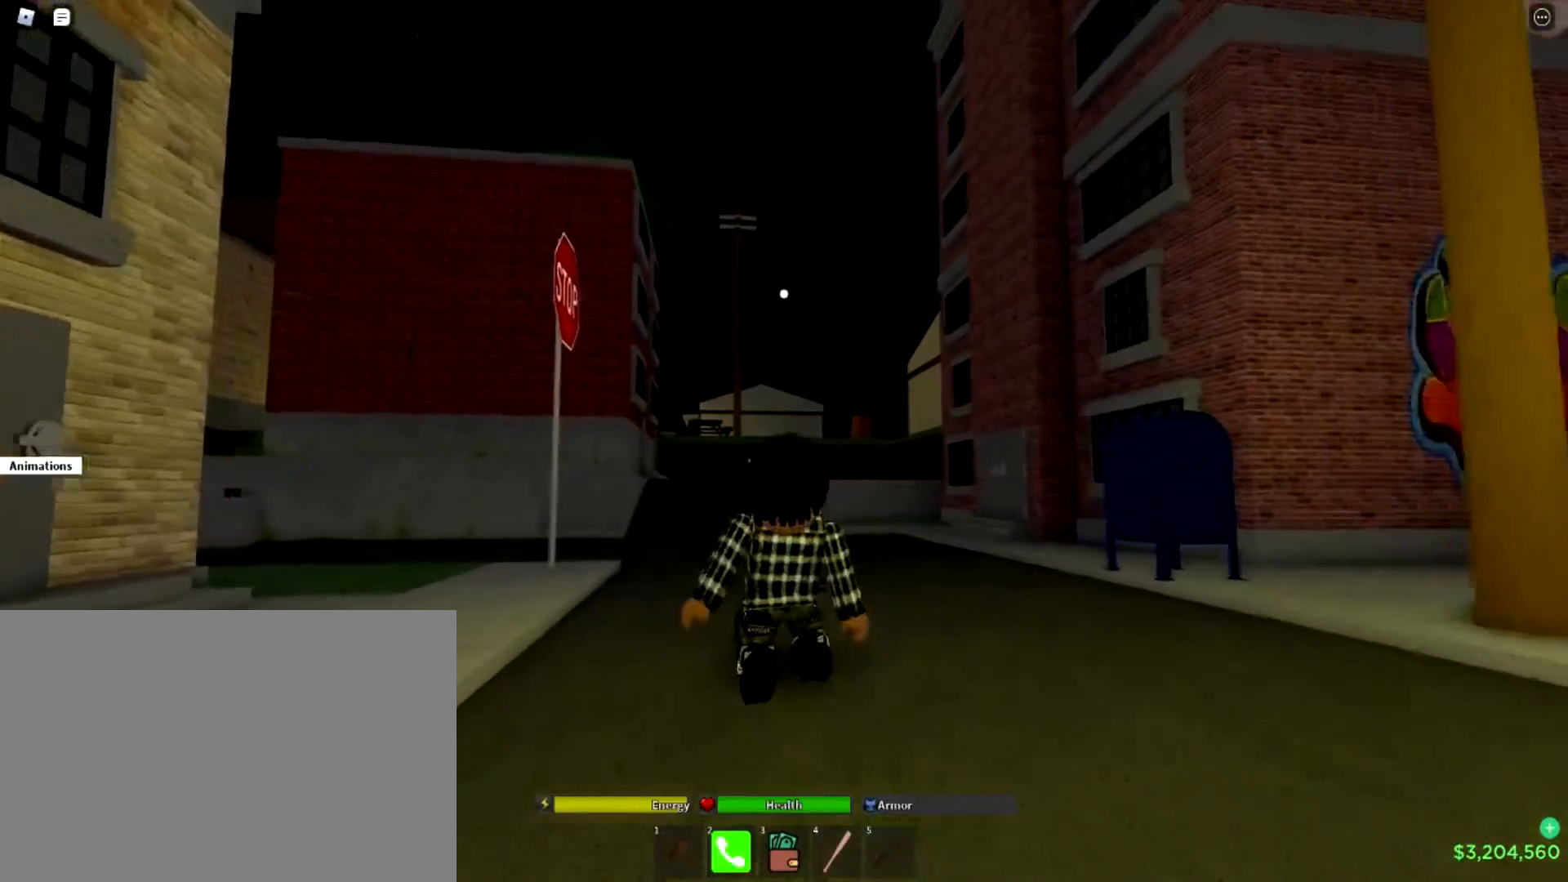
{"buttons": [], "left_stick": "up", "right_stick": "center", "events": []}
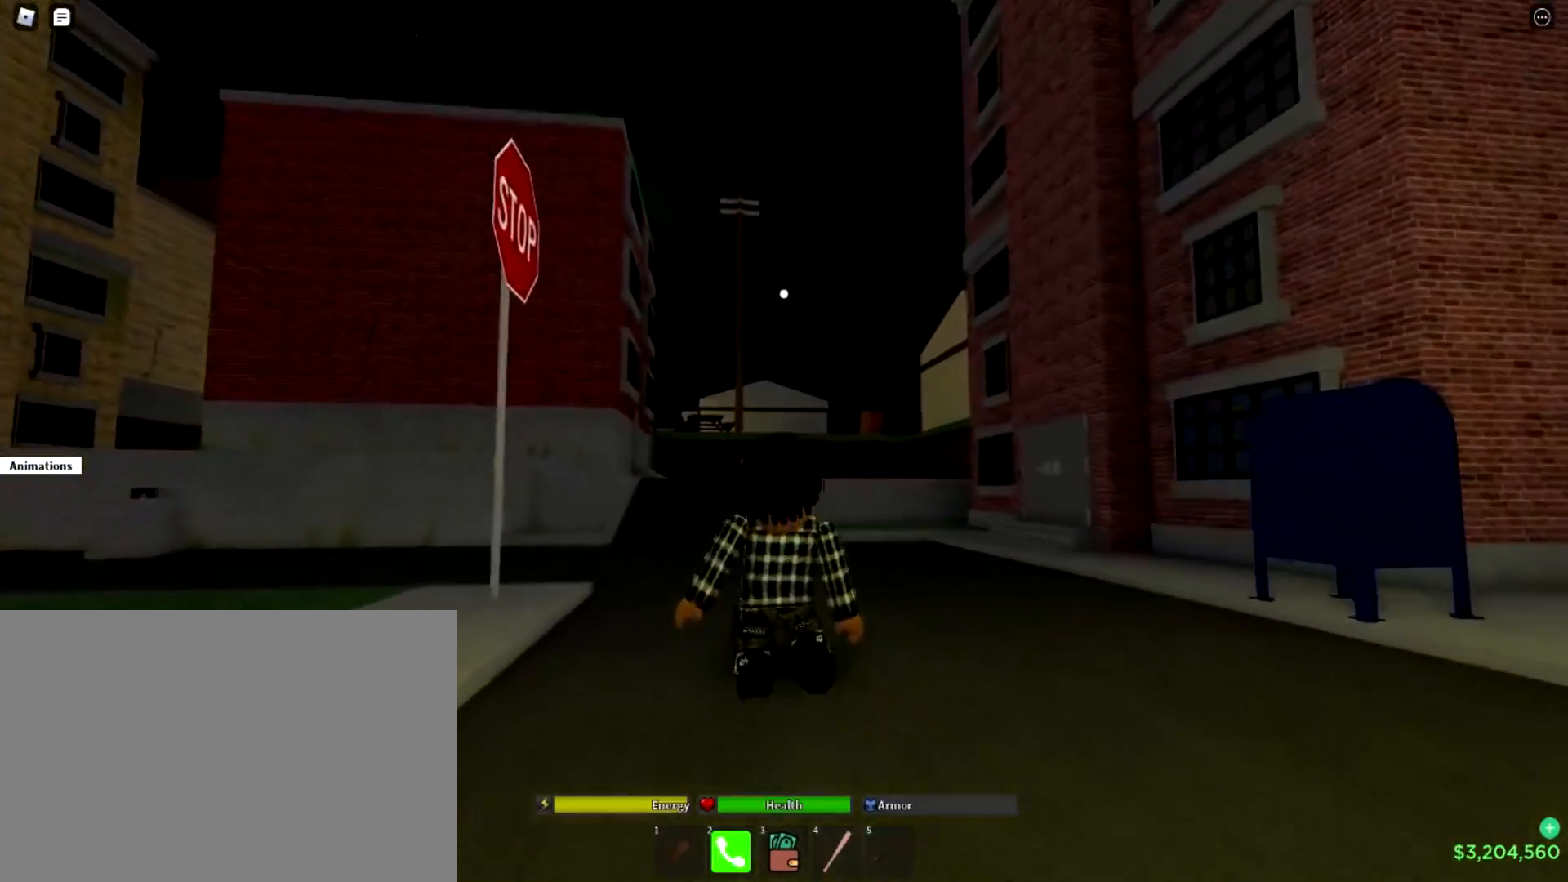
{"buttons": [], "left_stick": "up", "right_stick": "center", "events": [[167, "L3", "down"], [317, "L3", "up"]]}
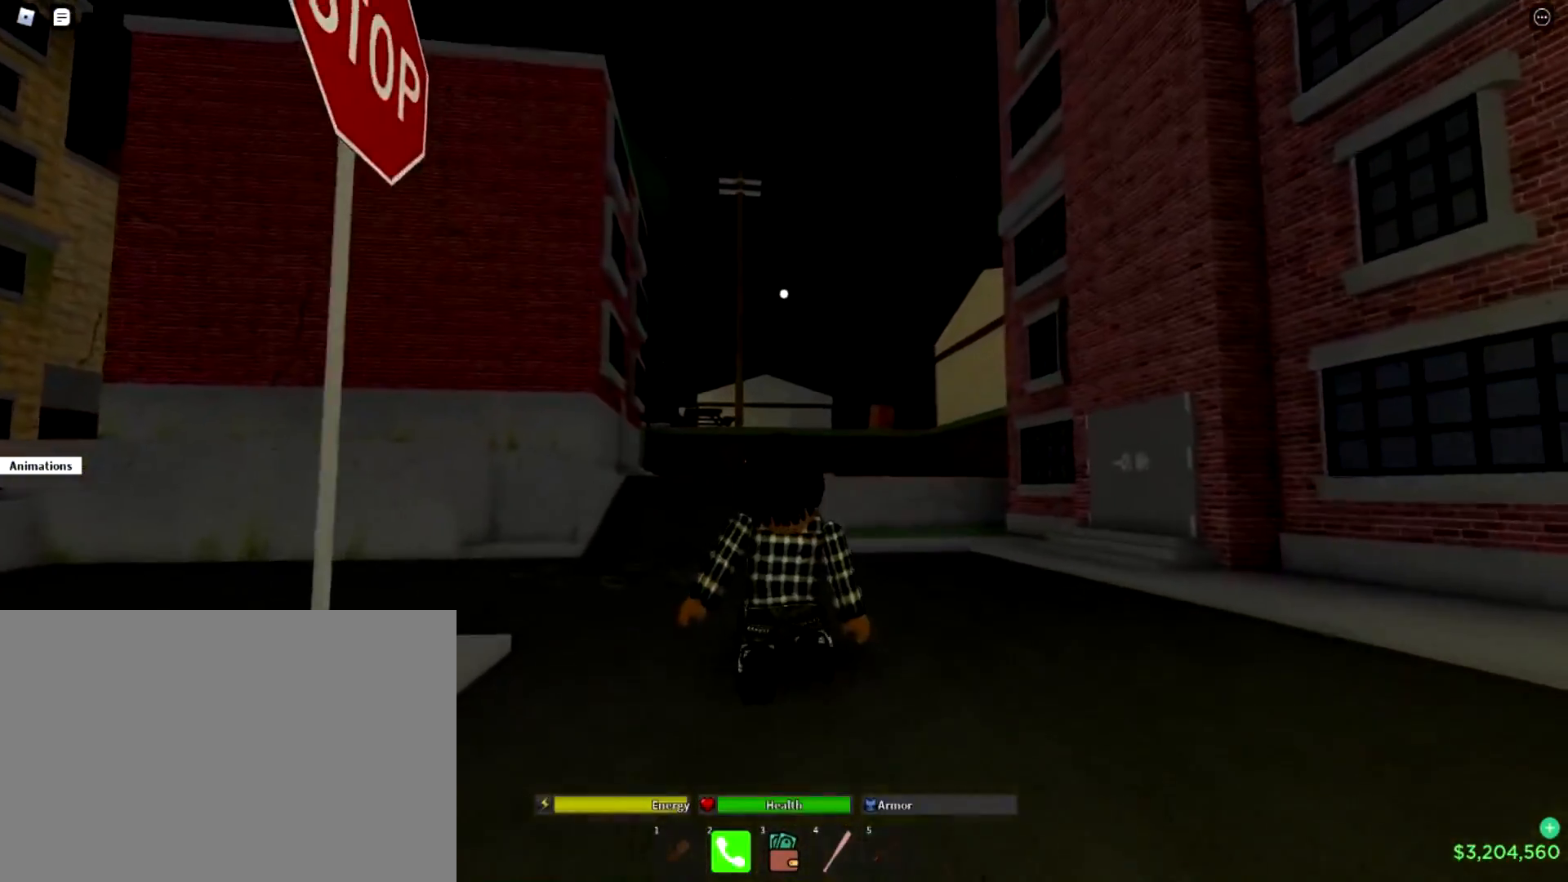
{"buttons": [], "left_stick": "up", "right_stick": "center", "events": []}
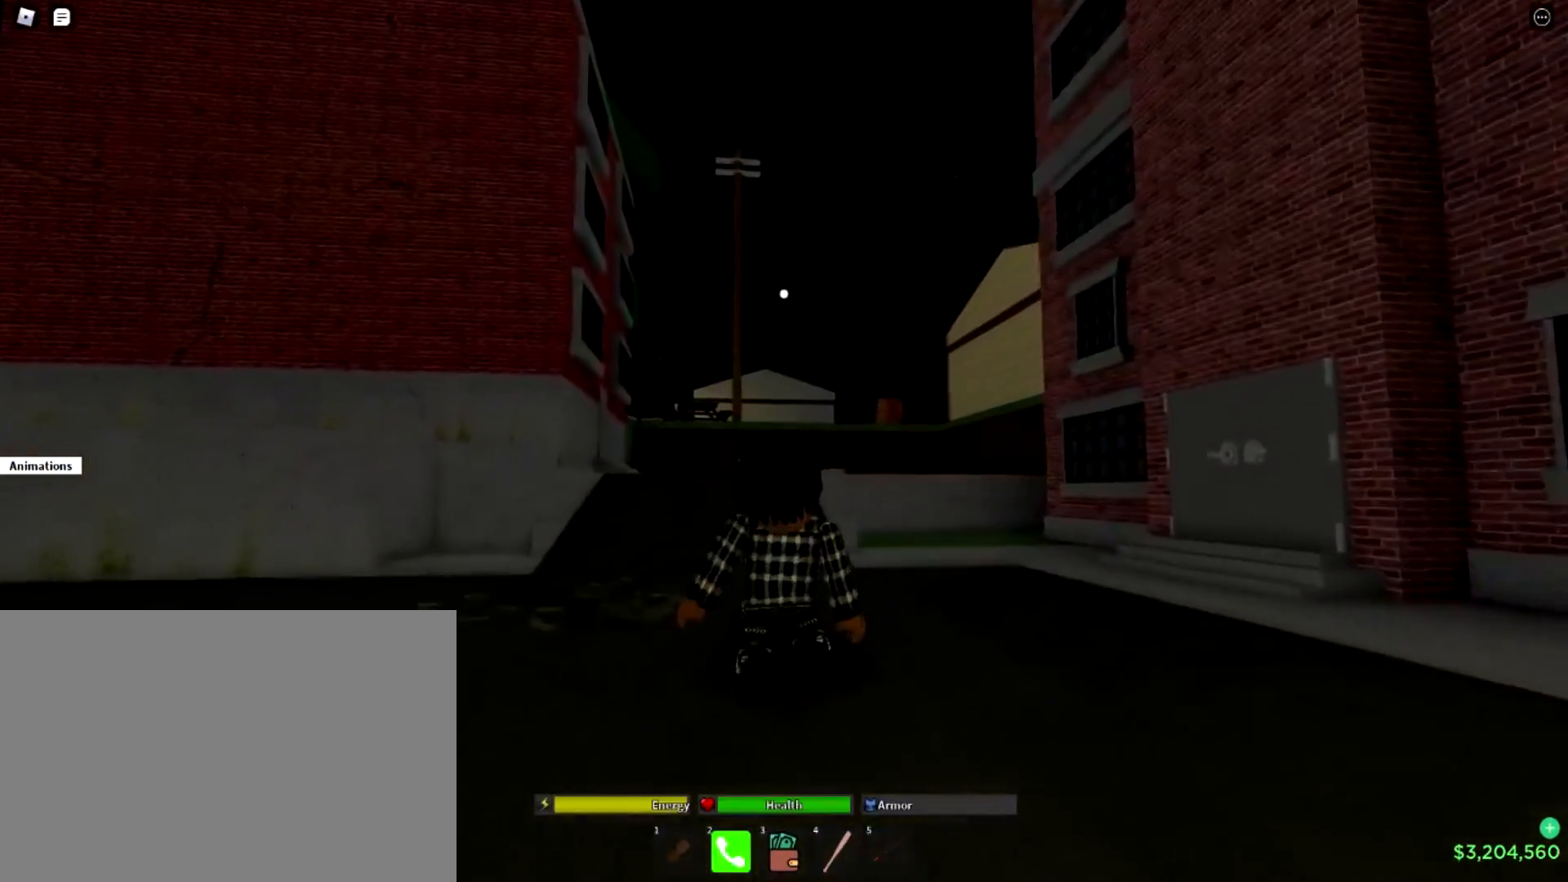
{"buttons": ["L3"], "left_stick": "up", "right_stick": "center", "events": [[501, "L3", "down"]]}
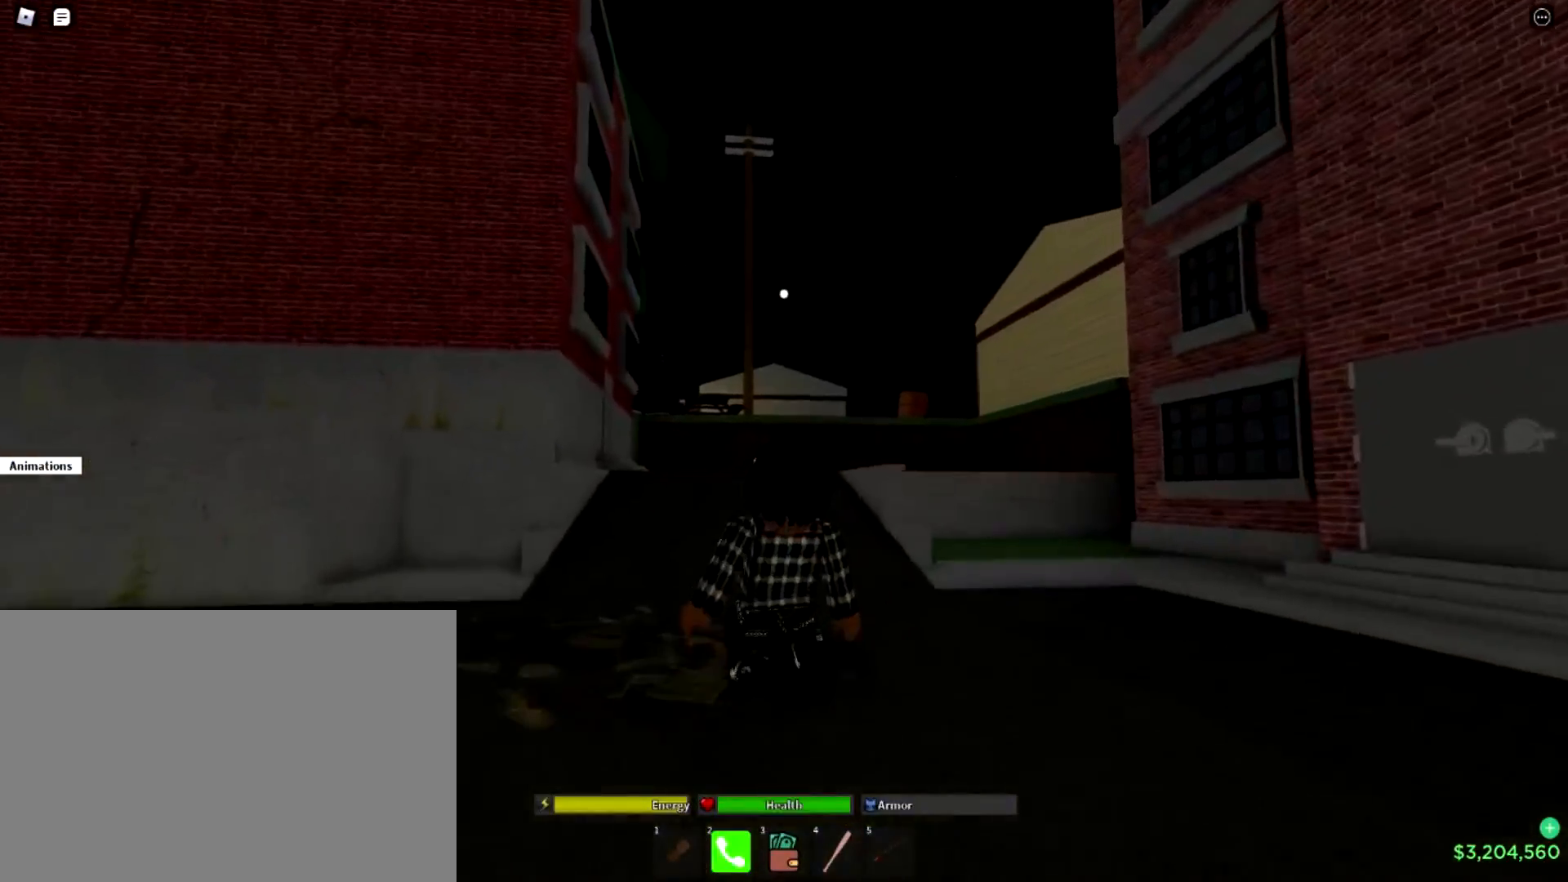
{"buttons": [], "left_stick": "up", "right_stick": "center", "events": [[183, "L3", "up"]]}
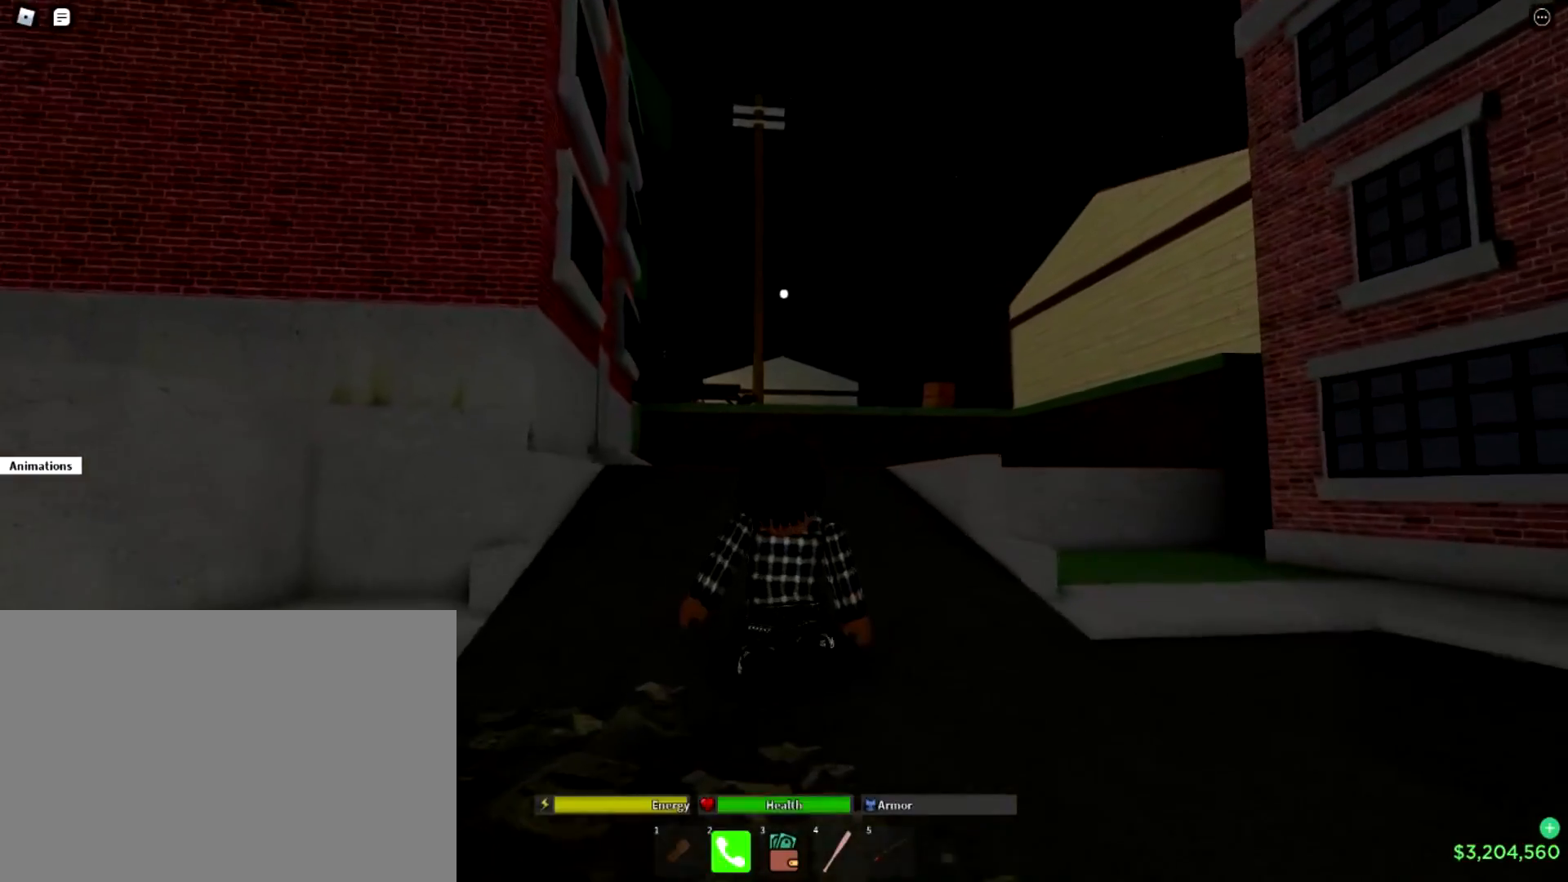
{"buttons": [], "left_stick": "up", "right_stick": "center", "events": [[117, "right_stick", "down"], [284, "right_stick", "center"]]}
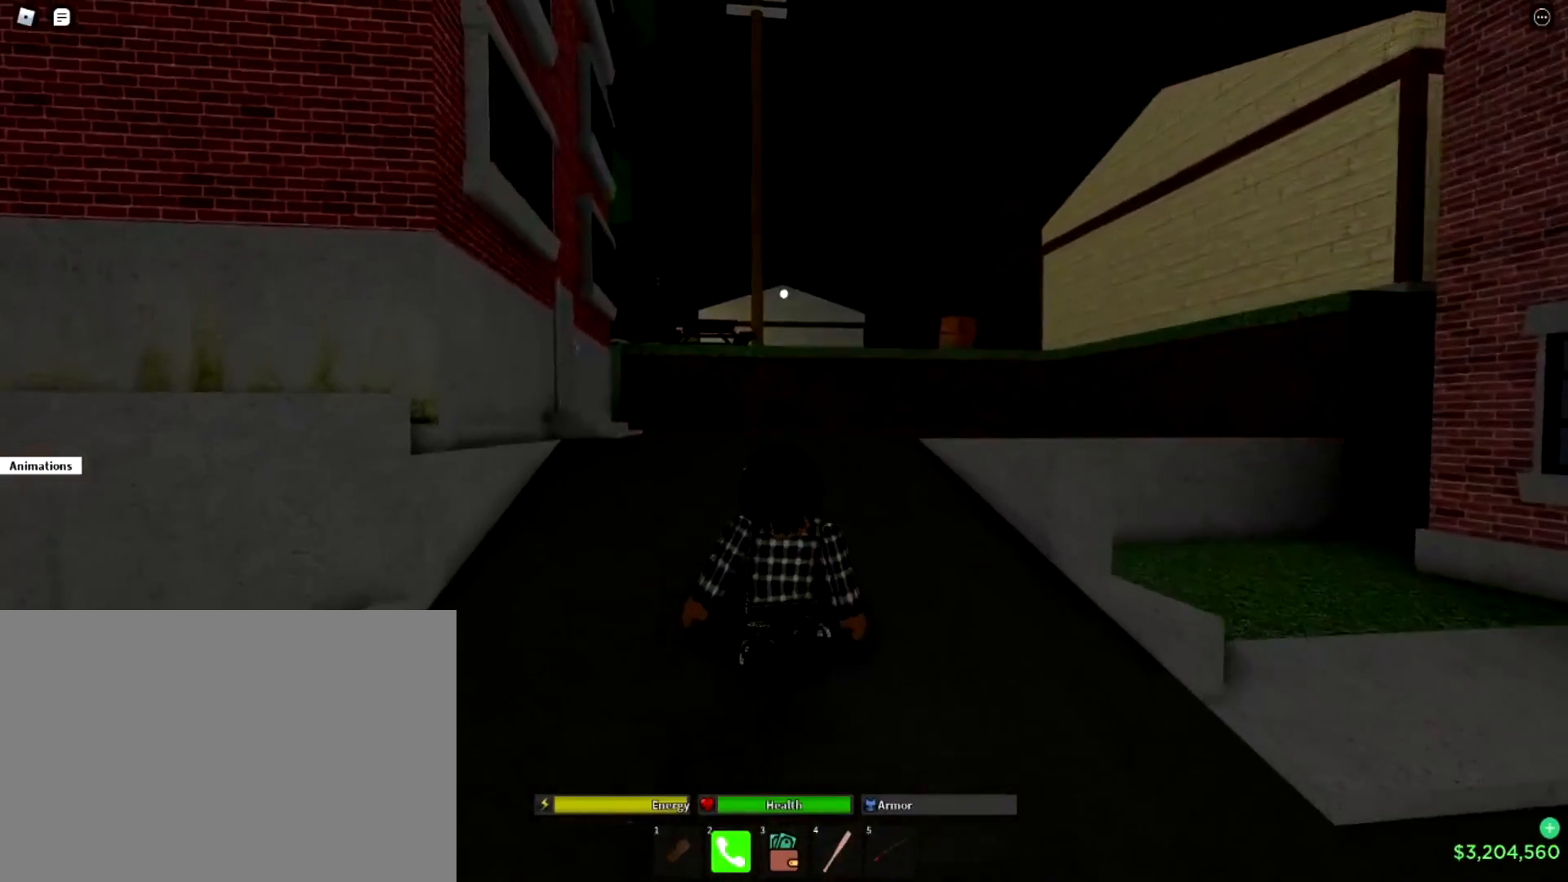
{"buttons": [], "left_stick": "up", "right_stick": "center", "events": [[350, "right_stick", "down-left"], [484, "right_stick", "center"]]}
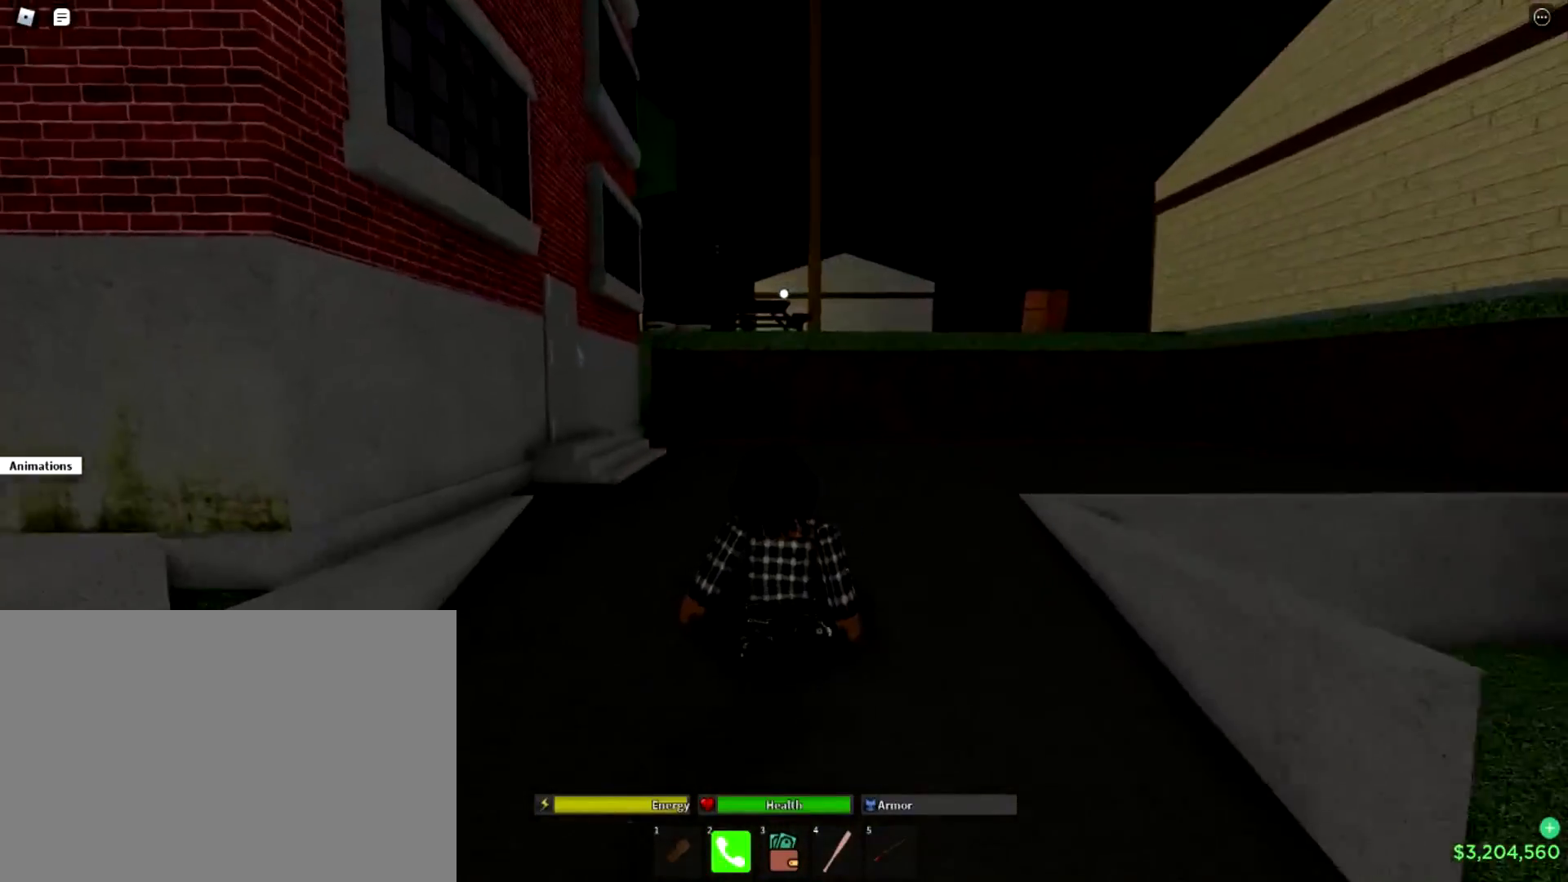
{"buttons": [], "left_stick": "up", "right_stick": "center", "events": [[284, "right_stick", "left"], [434, "right_stick", "center"]]}
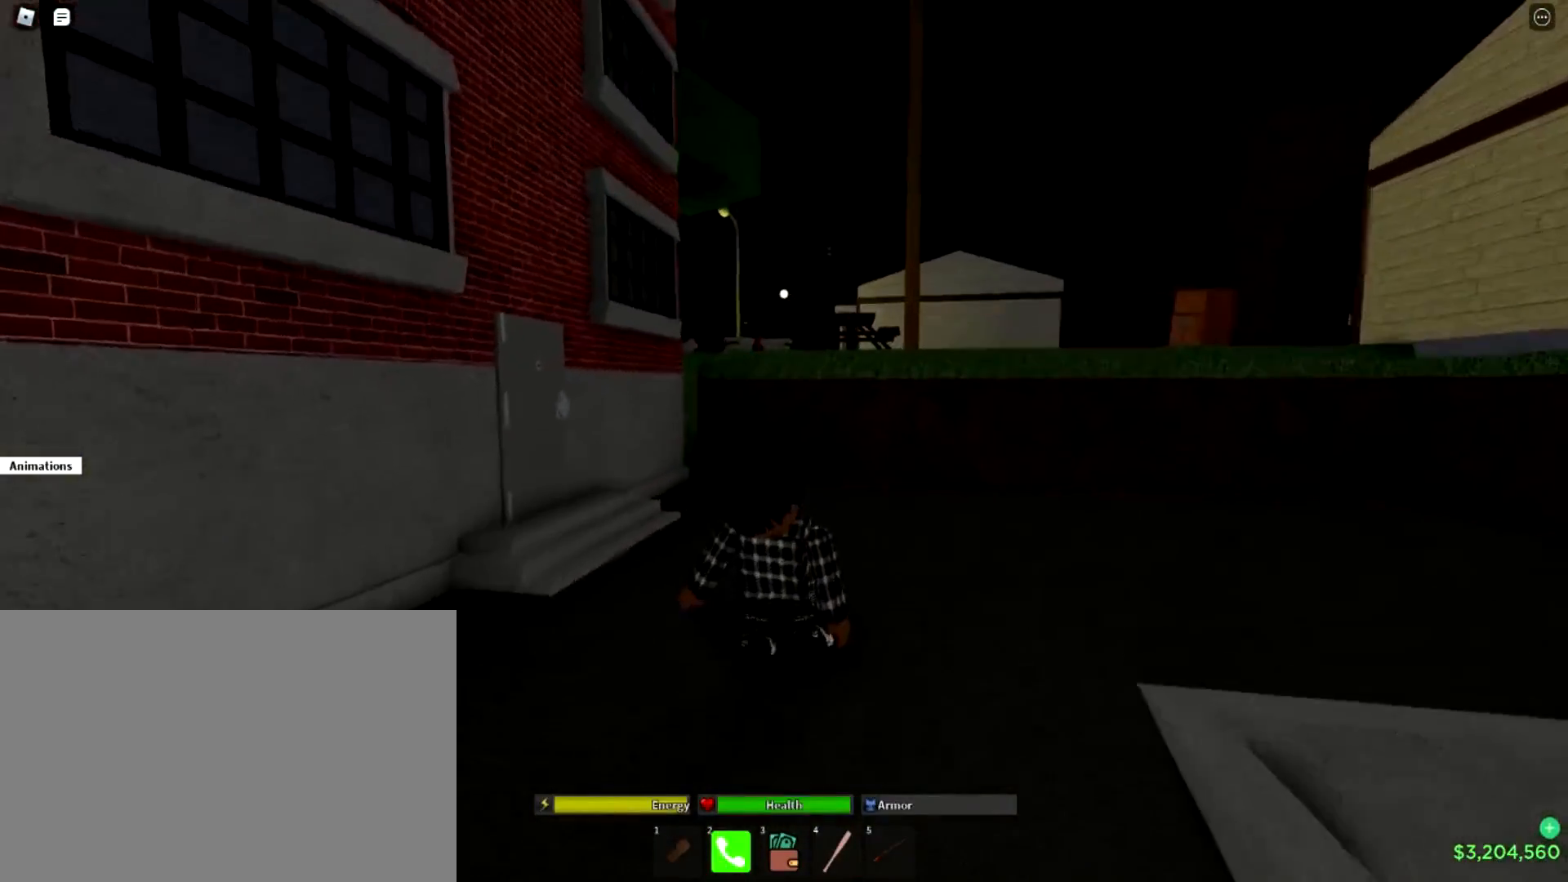
{"buttons": [], "left_stick": "up", "right_stick": "center", "events": []}